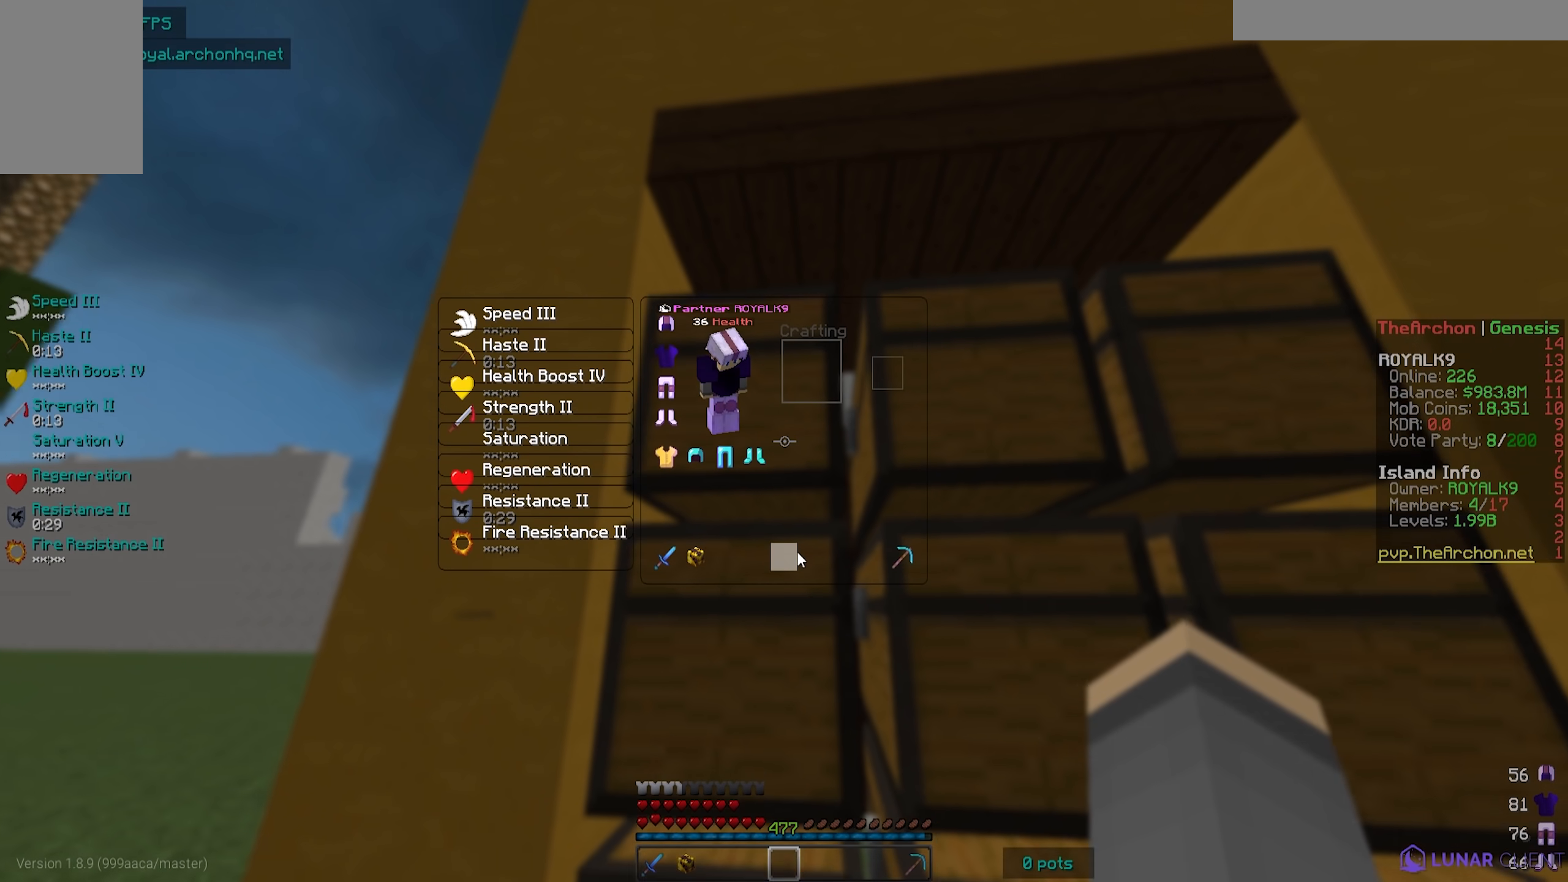
Gameplay with keyboard and mouse; each line is a JSON object with the keys and mouse buttons held at the frame after it. "events" lists presses ("down") and releases ("up") of "a", "d", "s", "w", "mouse_left" and "mouse_right" between this image and that frame as [ms after this image, input, new state], when the widget could be followed in between. "mouse_left", "mouse_right" = the "left", "right" buttons of the "mouse" list. No other keys are recorded. Fast repeated clicks can show as one long hold. Mouse movement is not recorded.
{"keys": ["s"], "mouse": [], "events": [[417, "s", "down"]]}
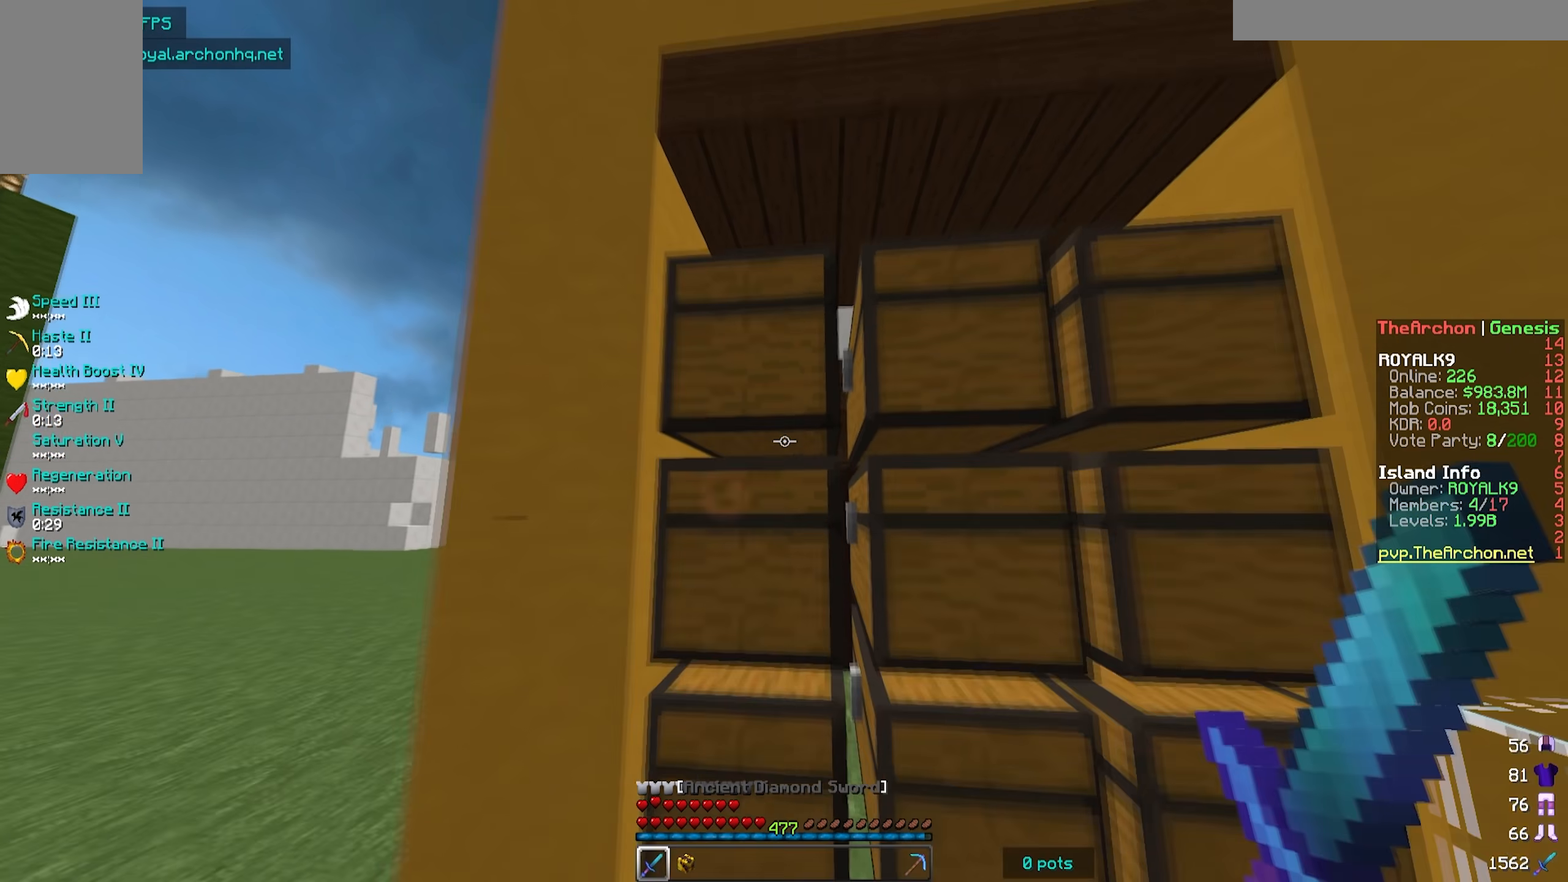
{"keys": ["s"], "mouse": [], "events": []}
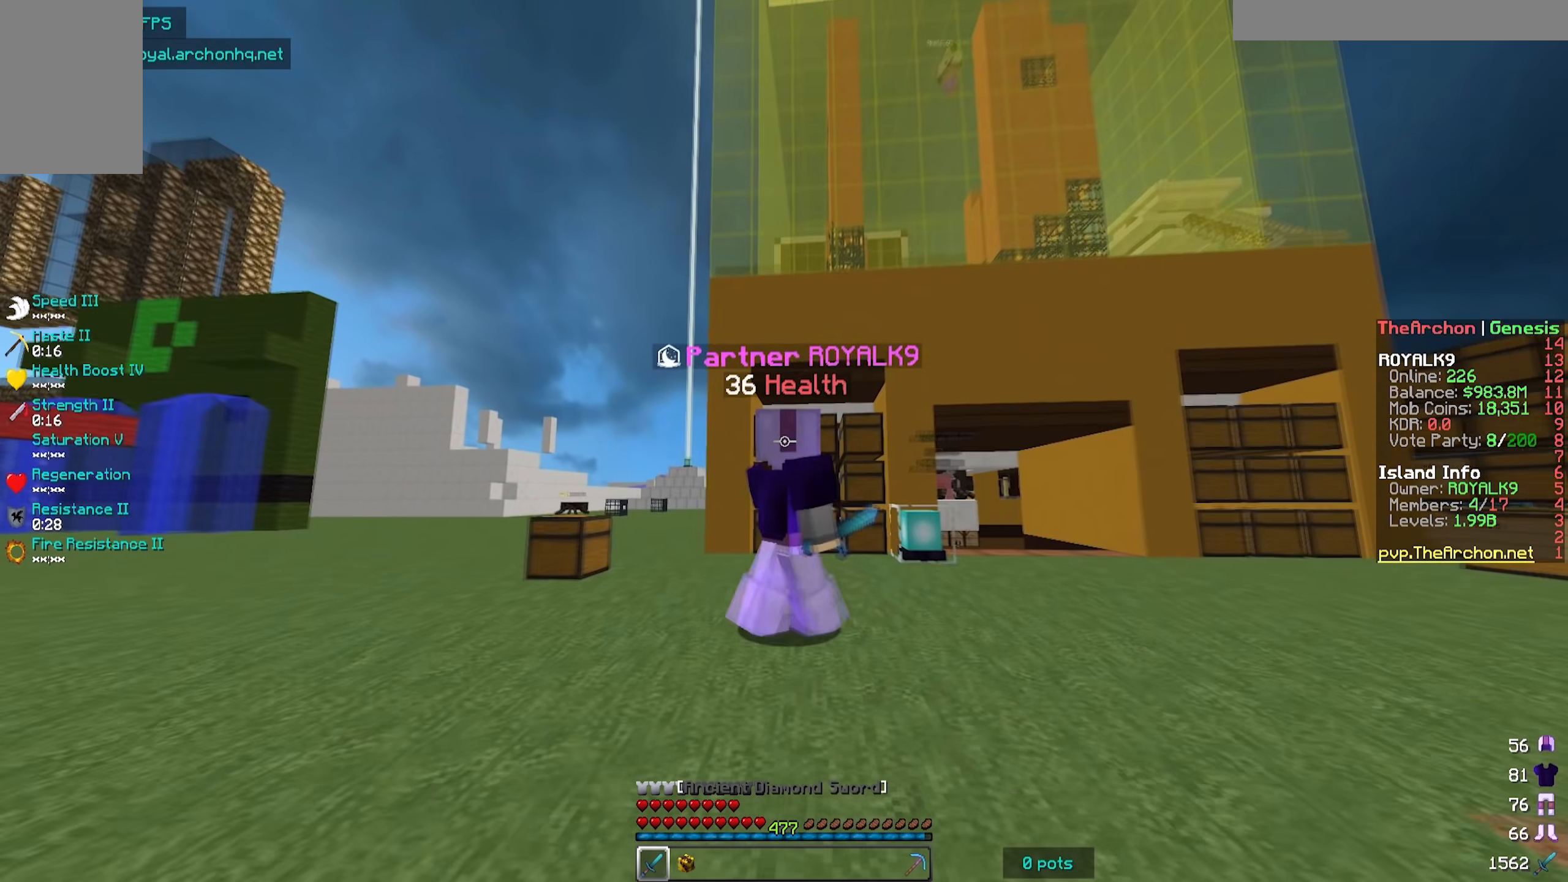
{"keys": [], "mouse": [], "events": [[183, "s", "up"]]}
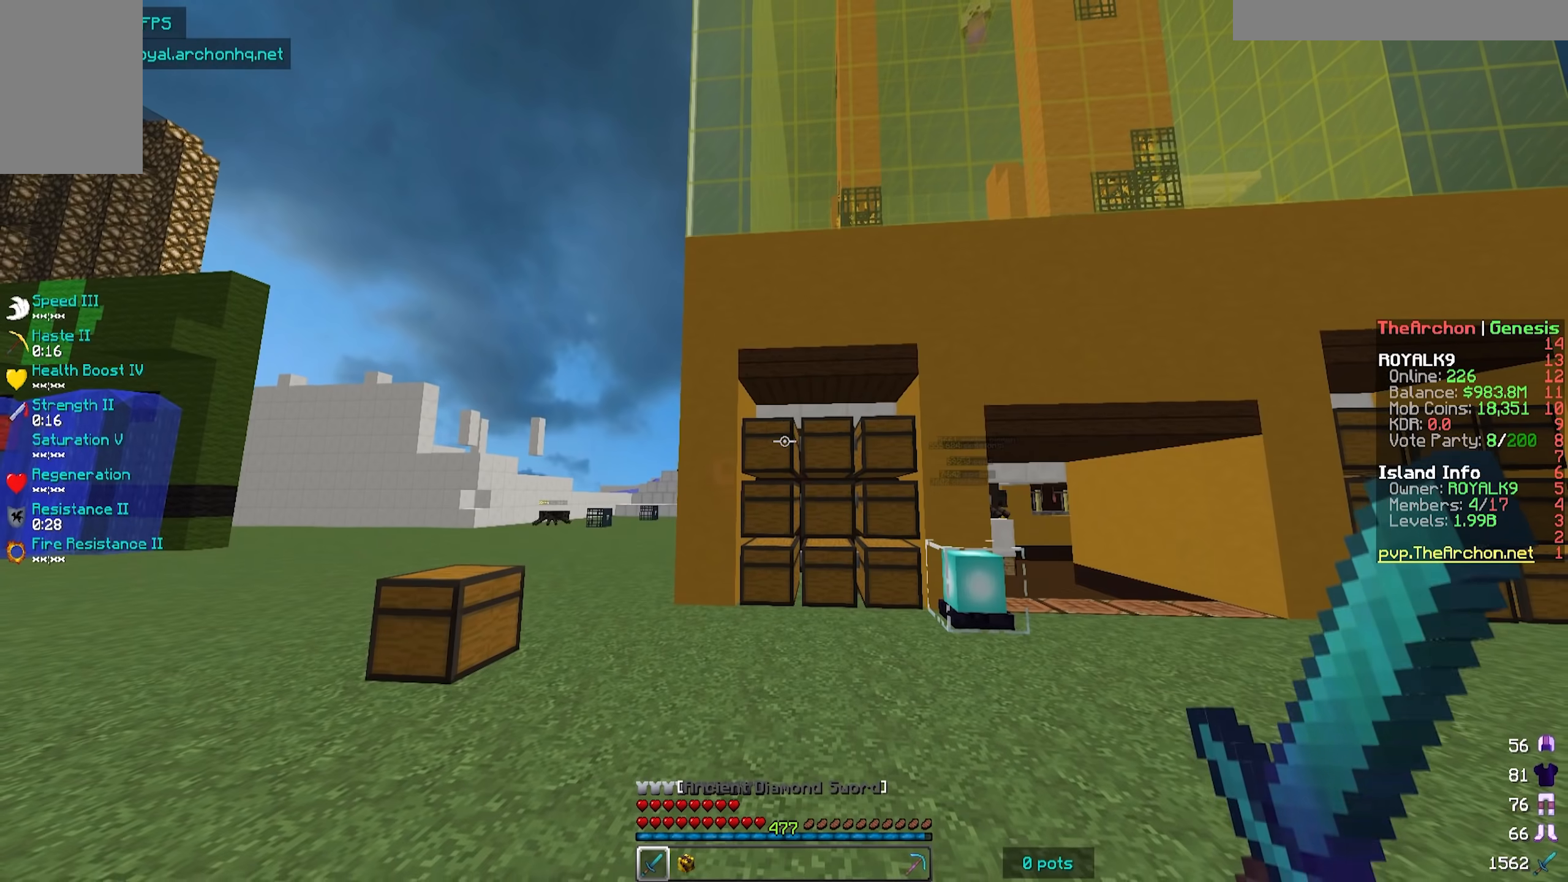
{"keys": ["w"], "mouse": [], "events": [[17, "w", "down"]]}
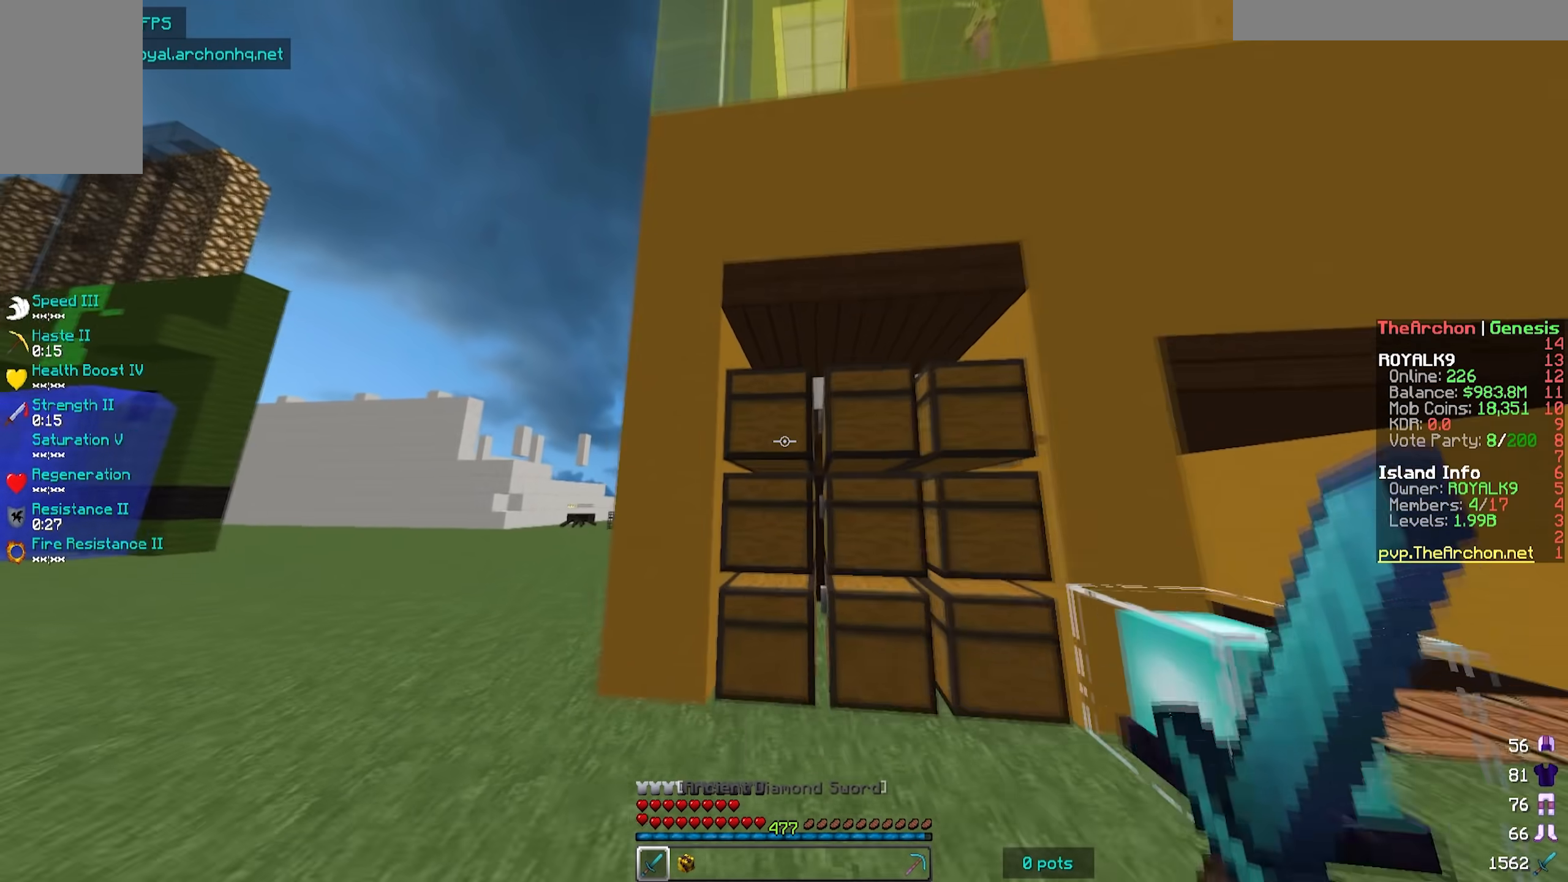
{"keys": [], "mouse": [], "events": [[50, "mouse_right", "down"], [100, "w", "up"], [183, "mouse_right", "up"]]}
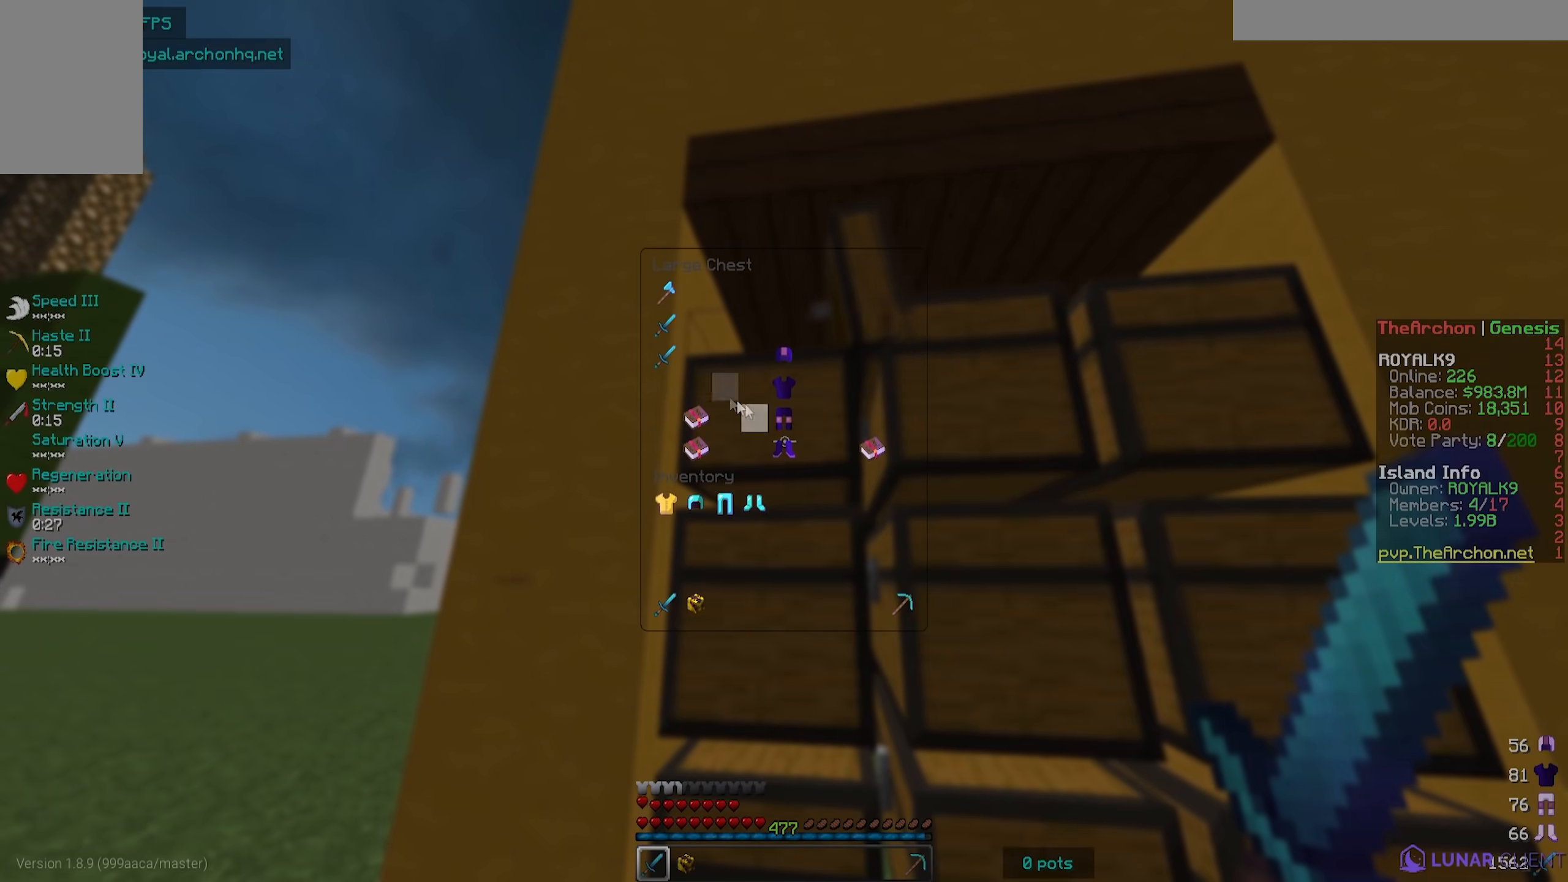
{"keys": [], "mouse": [], "events": []}
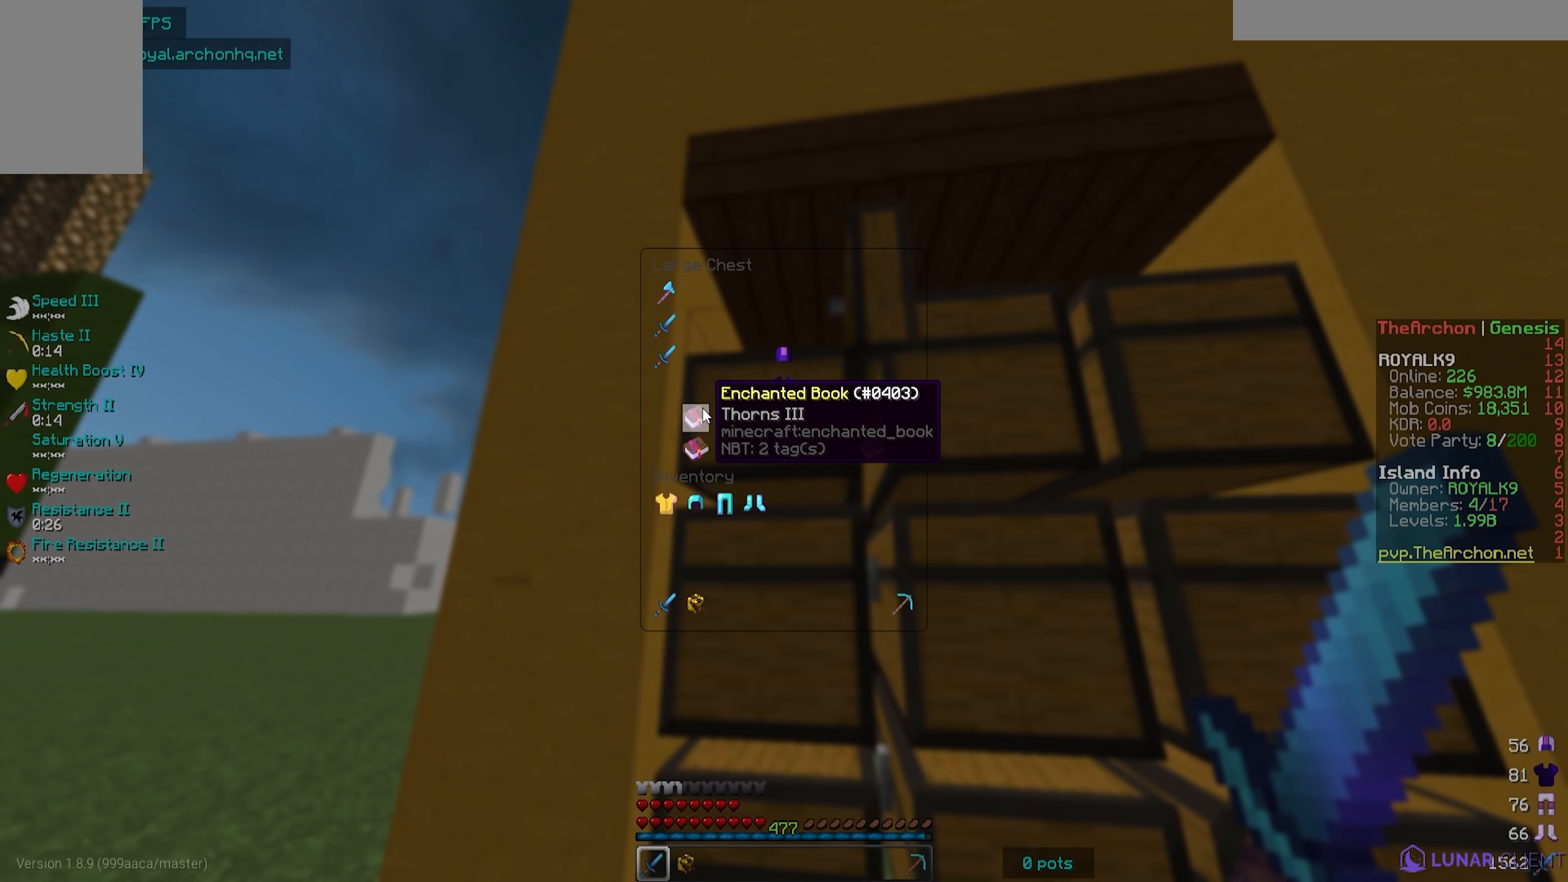
{"keys": [], "mouse": [], "events": []}
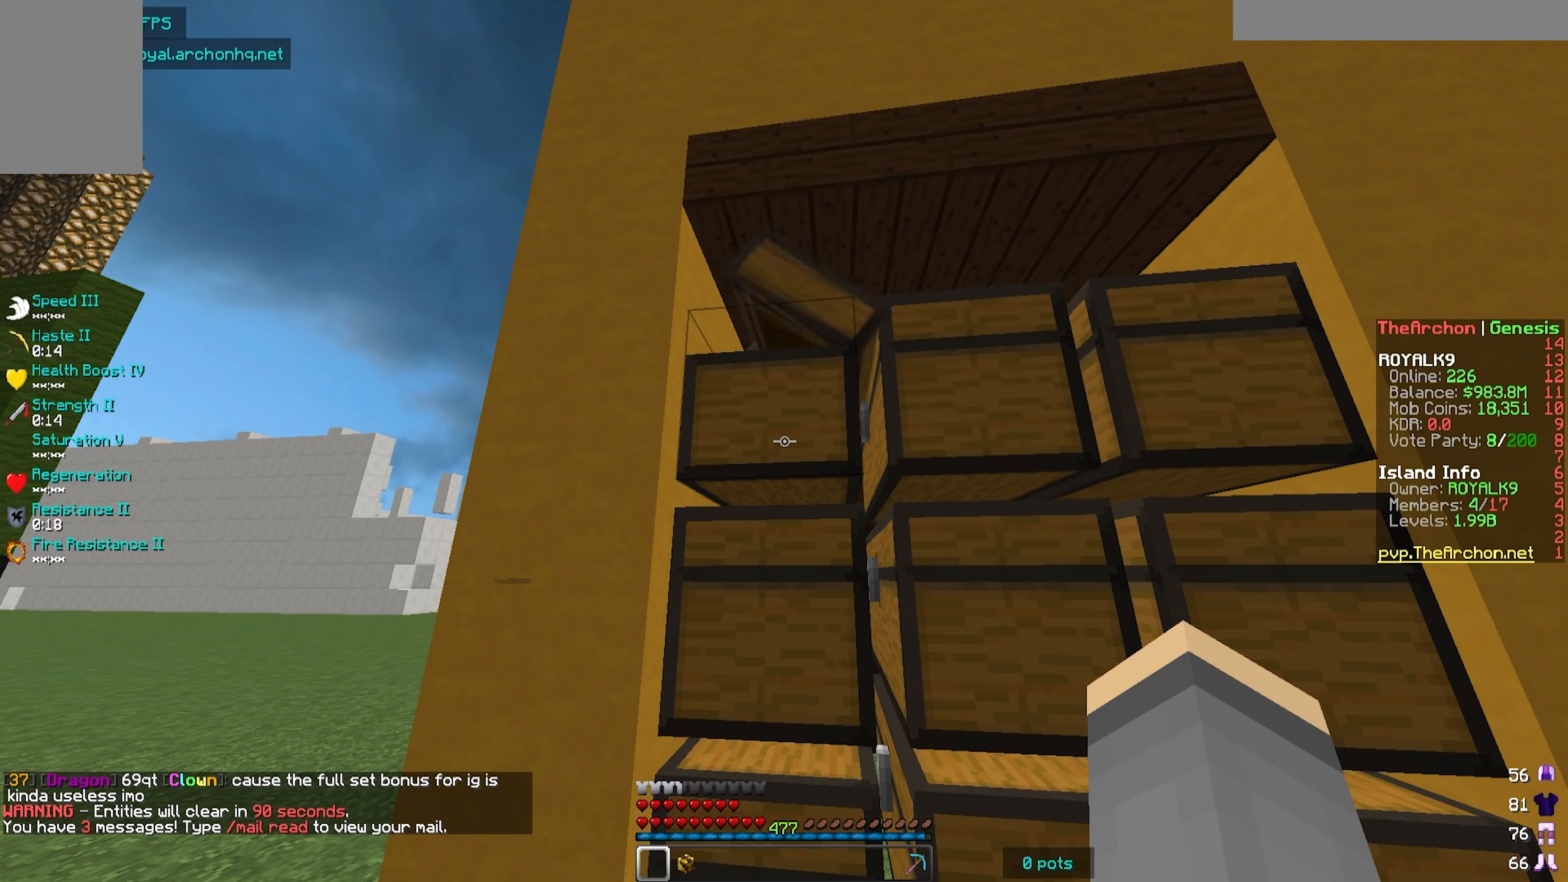
{"keys": [], "mouse": [], "events": []}
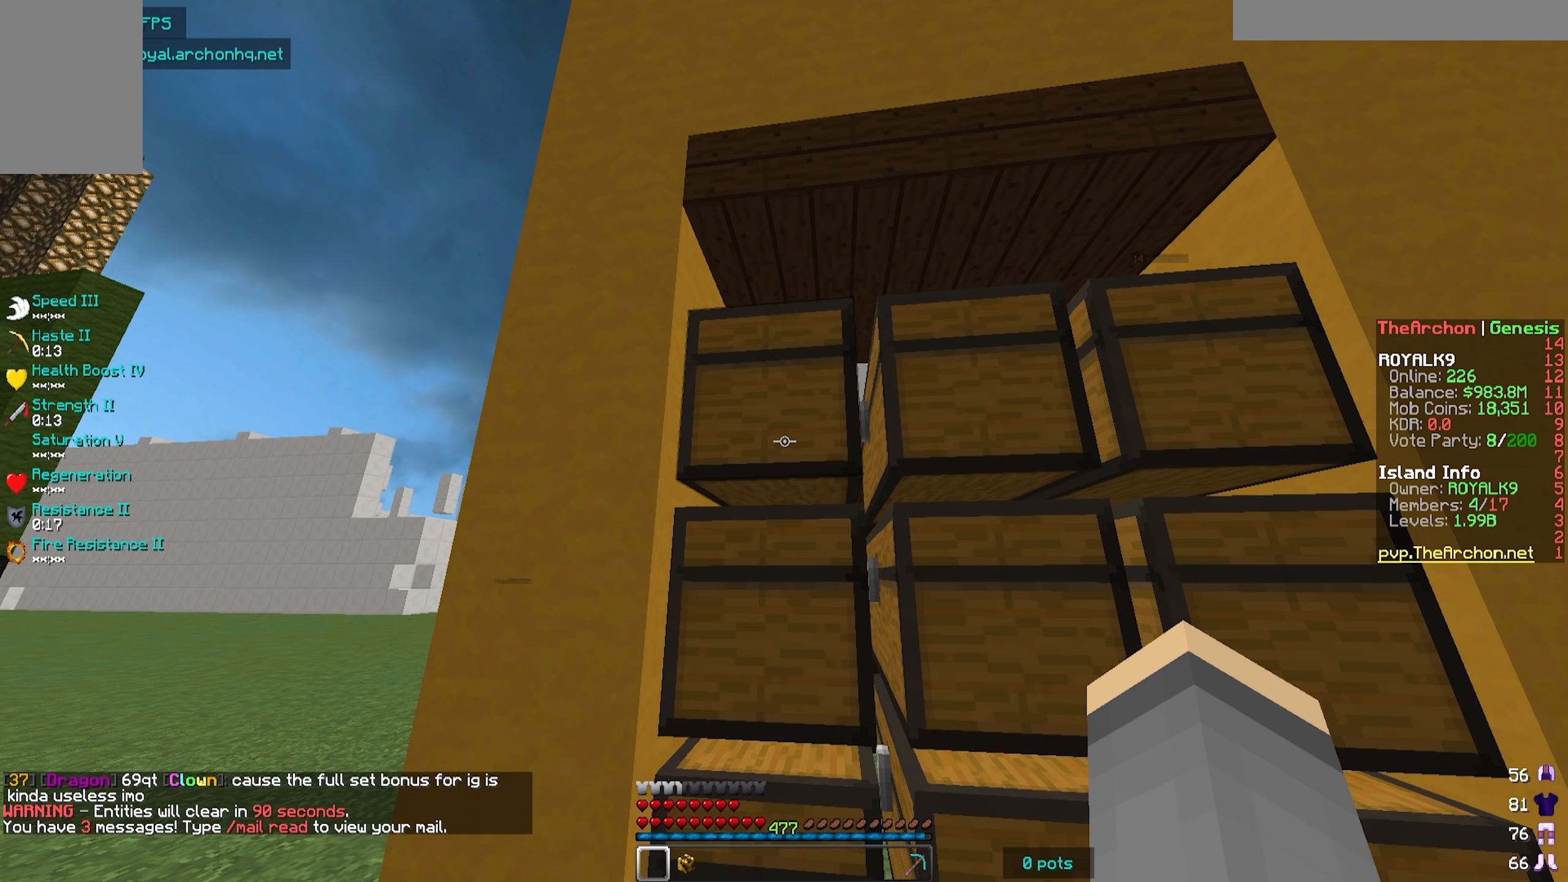
{"keys": [], "mouse": [], "events": [[217, "mouse_right", "down"], [350, "mouse_right", "up"]]}